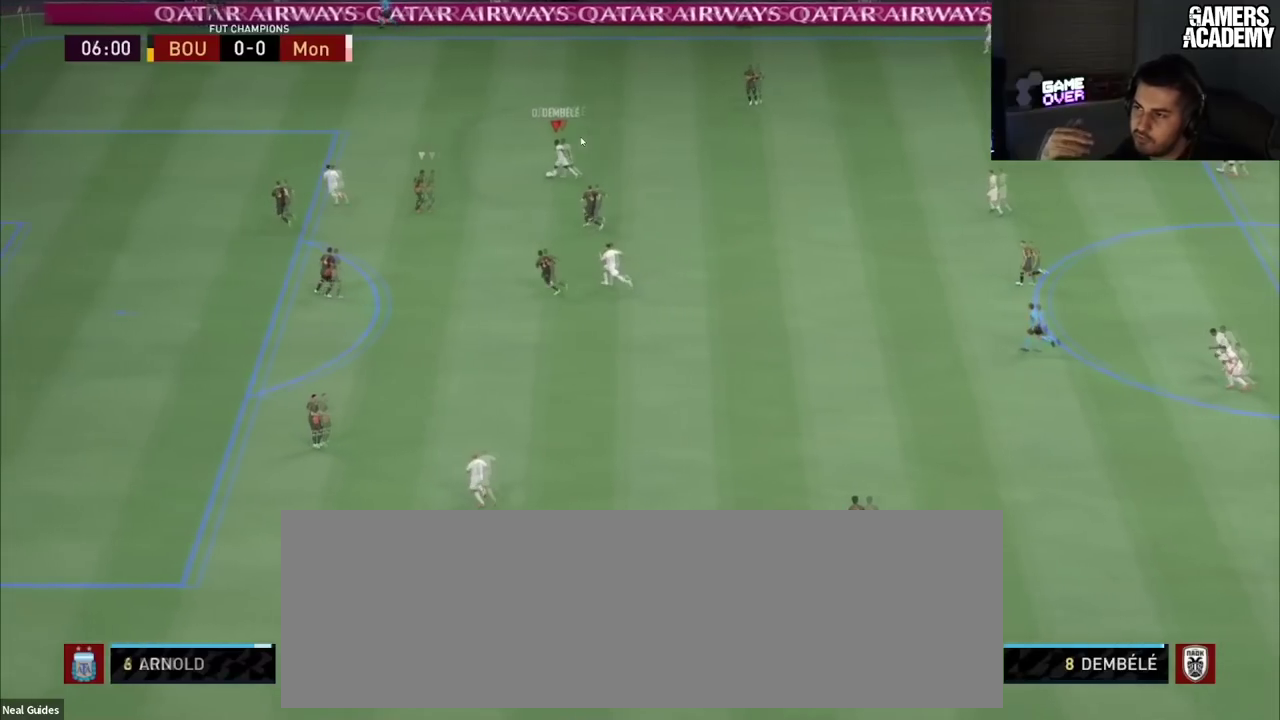
Gameplay with a controller (PlayStation layout); each line is a JSON object with the inputs held at the frame after it (dt_ms = milliseconds from this image to that frame). "button_events" lists button changes between this image and that frame as [ms after this image, input, new state], when the widget could be followed in between (sticks are given only as held states). Not read: L1 L3 R1 R3.
{"dt_ms": 201, "buttons": [], "left_stick": "up-right", "right_stick": "center"}
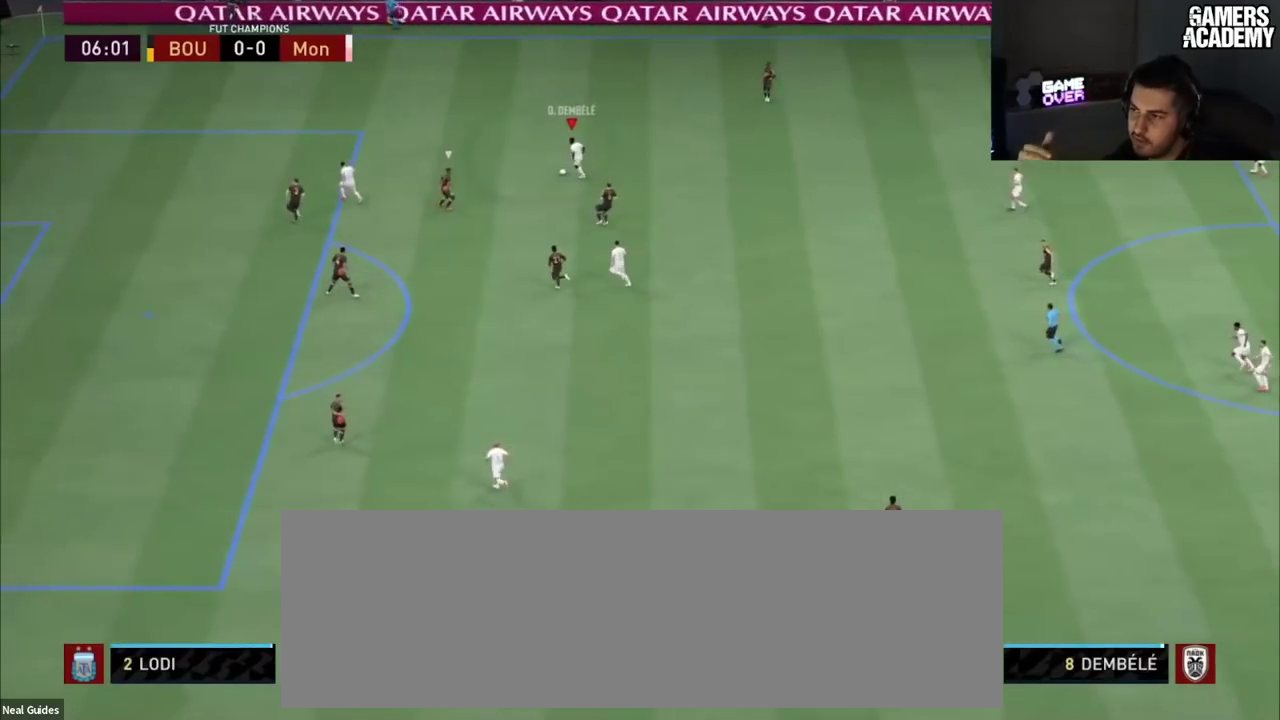
{"dt_ms": 100, "buttons": [], "left_stick": "right", "right_stick": "center", "button_events": []}
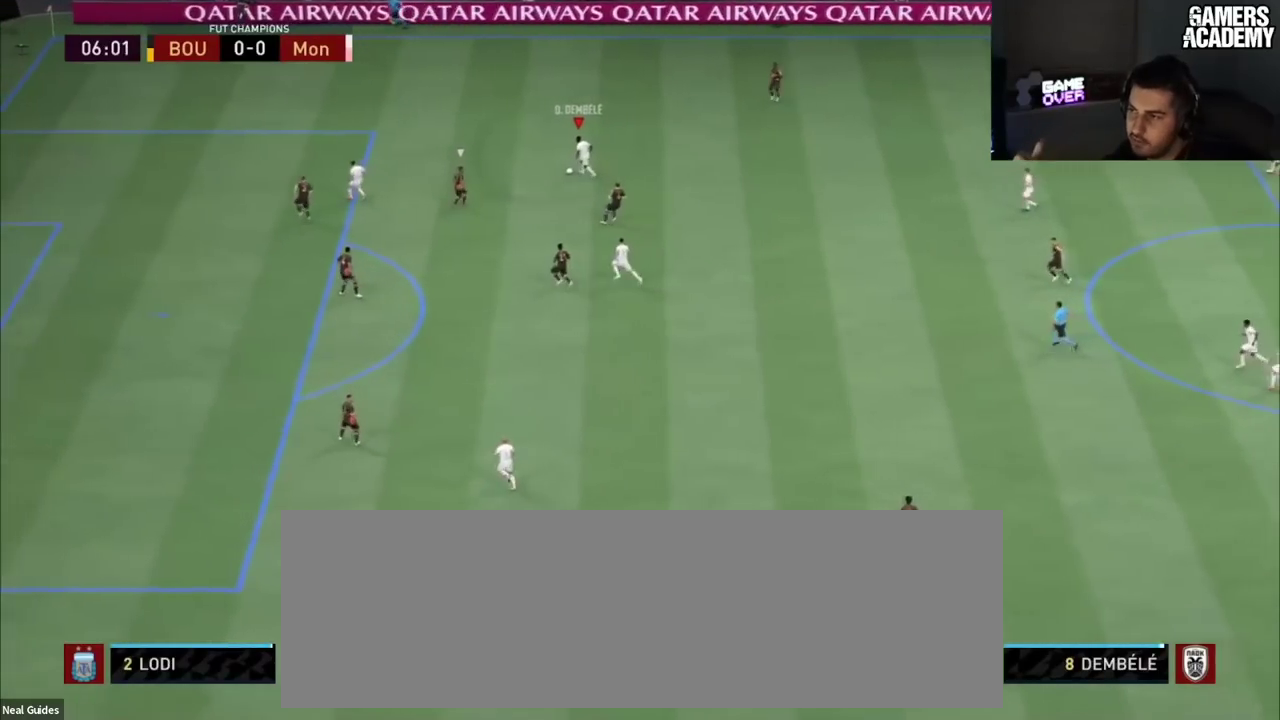
{"dt_ms": 200, "buttons": [], "left_stick": "up-right", "right_stick": "center"}
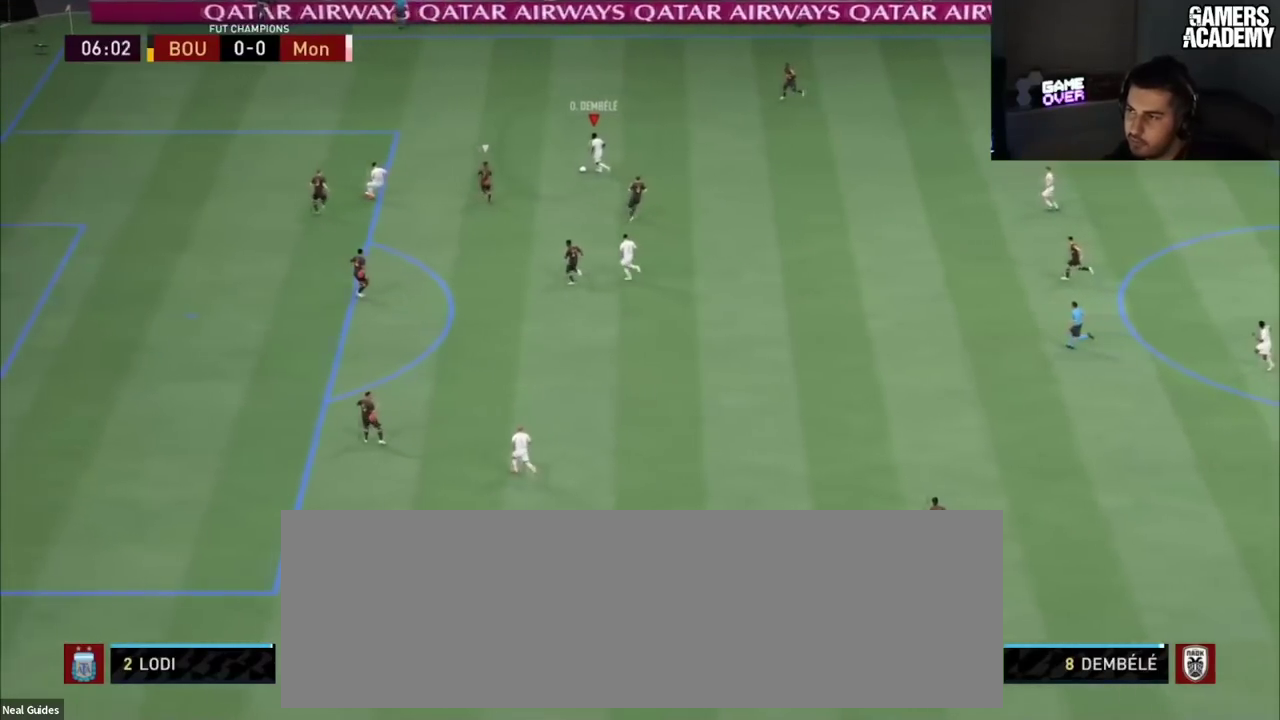
{"dt_ms": 100, "buttons": [], "left_stick": "up-right", "right_stick": "center", "button_events": []}
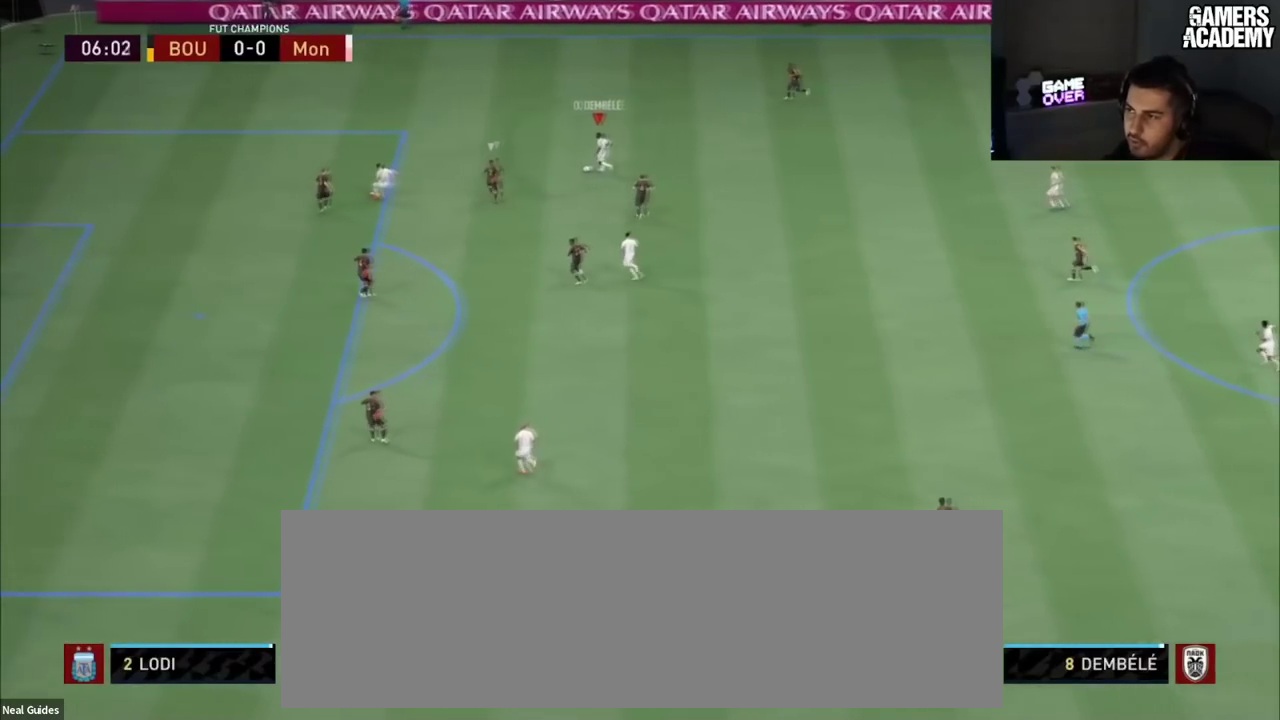
{"dt_ms": 200, "buttons": [], "left_stick": "up-right", "right_stick": "center", "button_events": []}
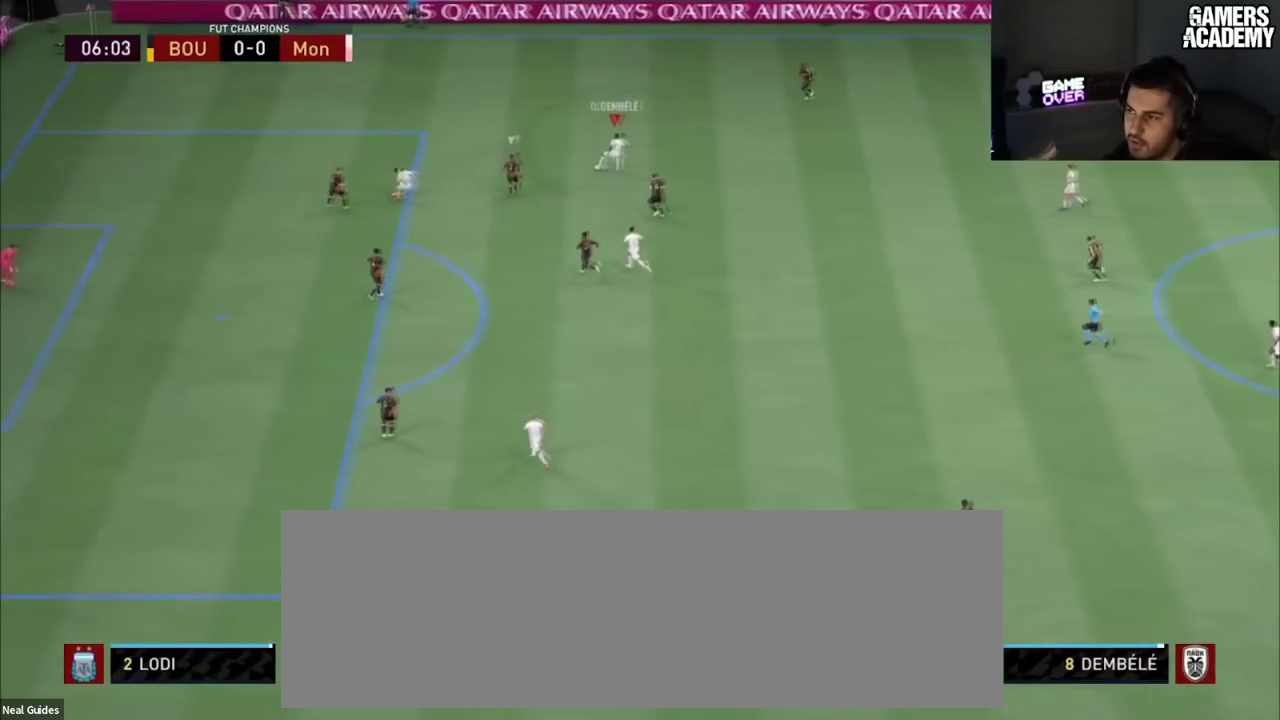
{"dt_ms": 100, "buttons": [], "left_stick": "up-right", "right_stick": "center", "button_events": []}
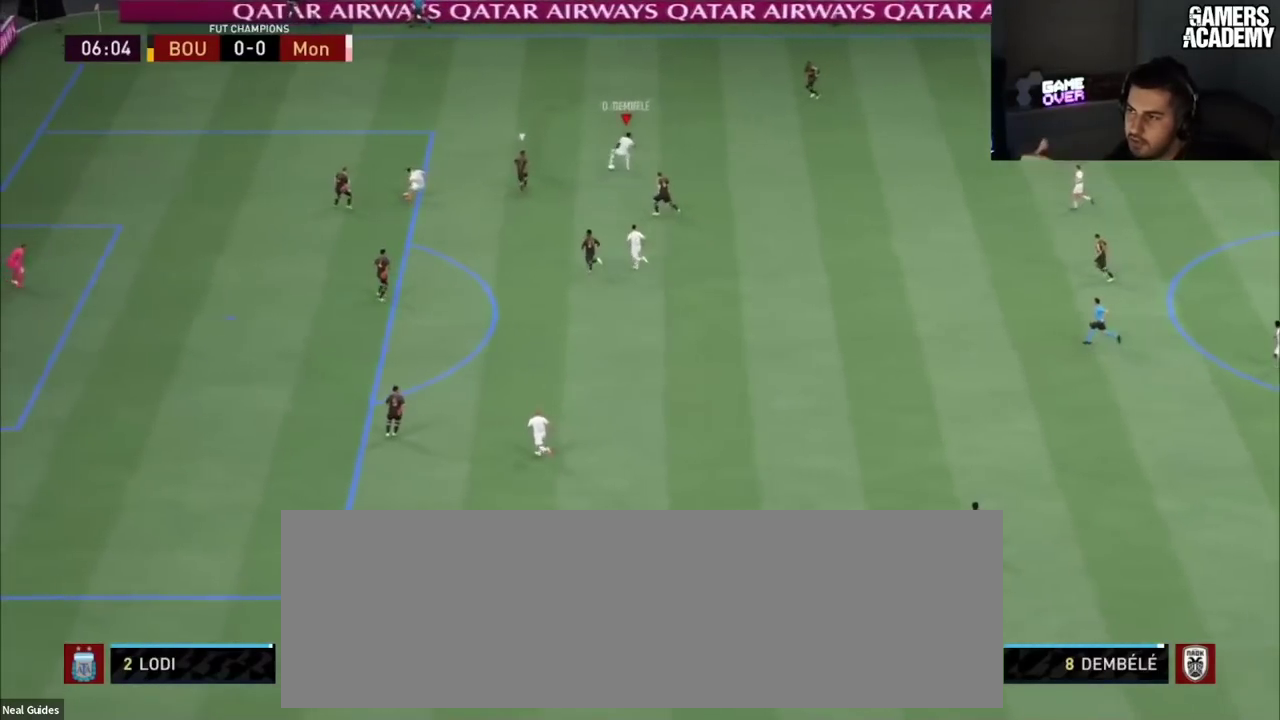
{"dt_ms": 200, "buttons": [], "left_stick": "up-right", "right_stick": "center", "button_events": [[17, "CROSS", "down"], [200, "CROSS", "up"]]}
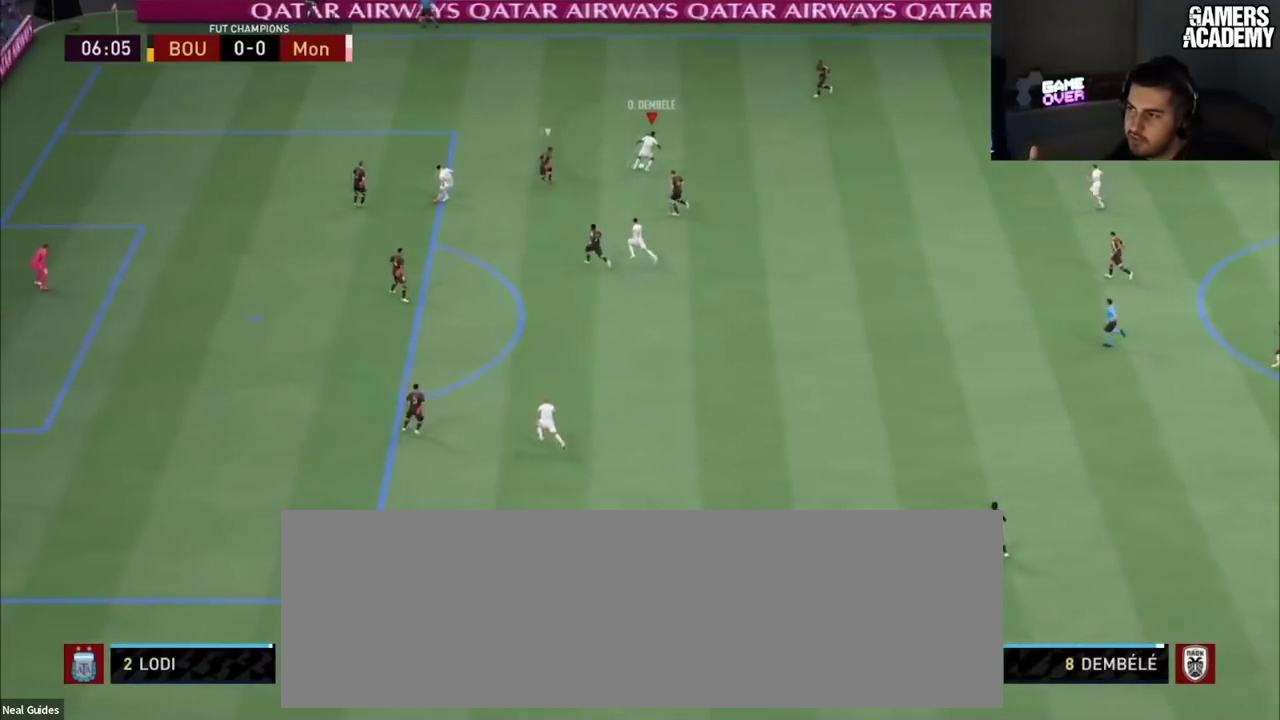
{"dt_ms": 101, "buttons": [], "left_stick": "up-right", "right_stick": "center", "button_events": []}
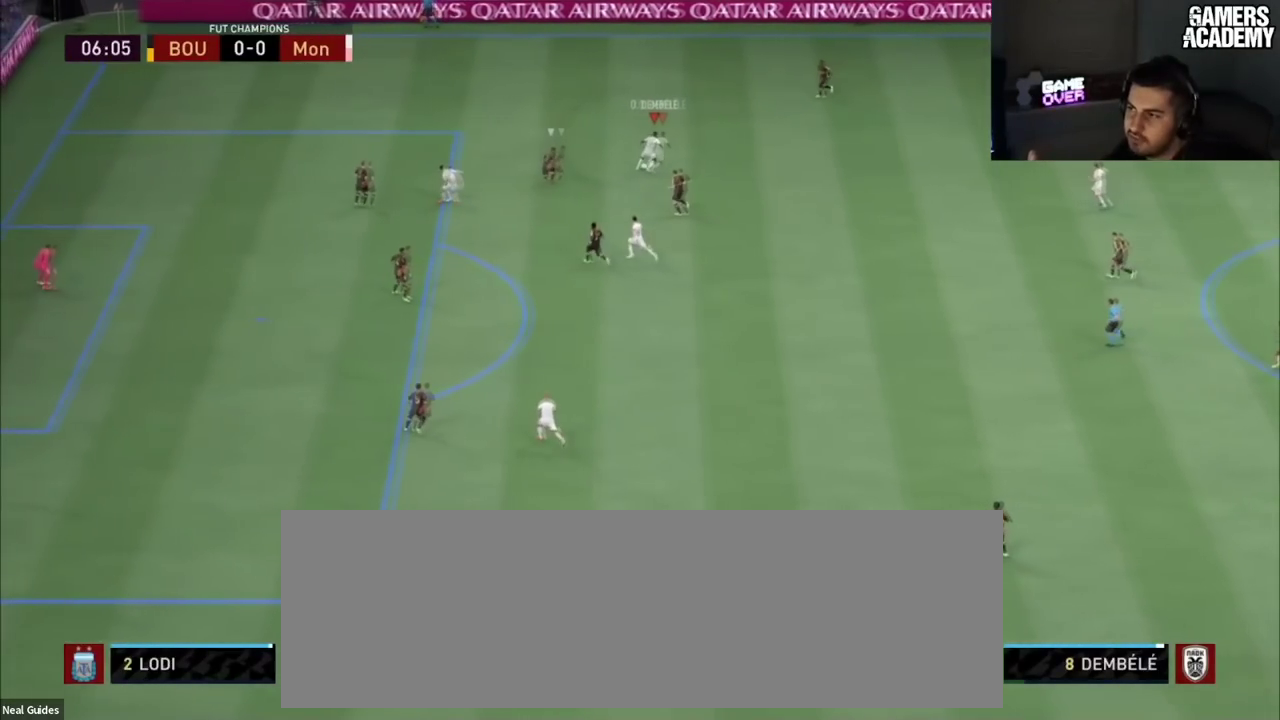
{"dt_ms": 200, "buttons": [], "left_stick": "up-right", "right_stick": "center", "button_events": []}
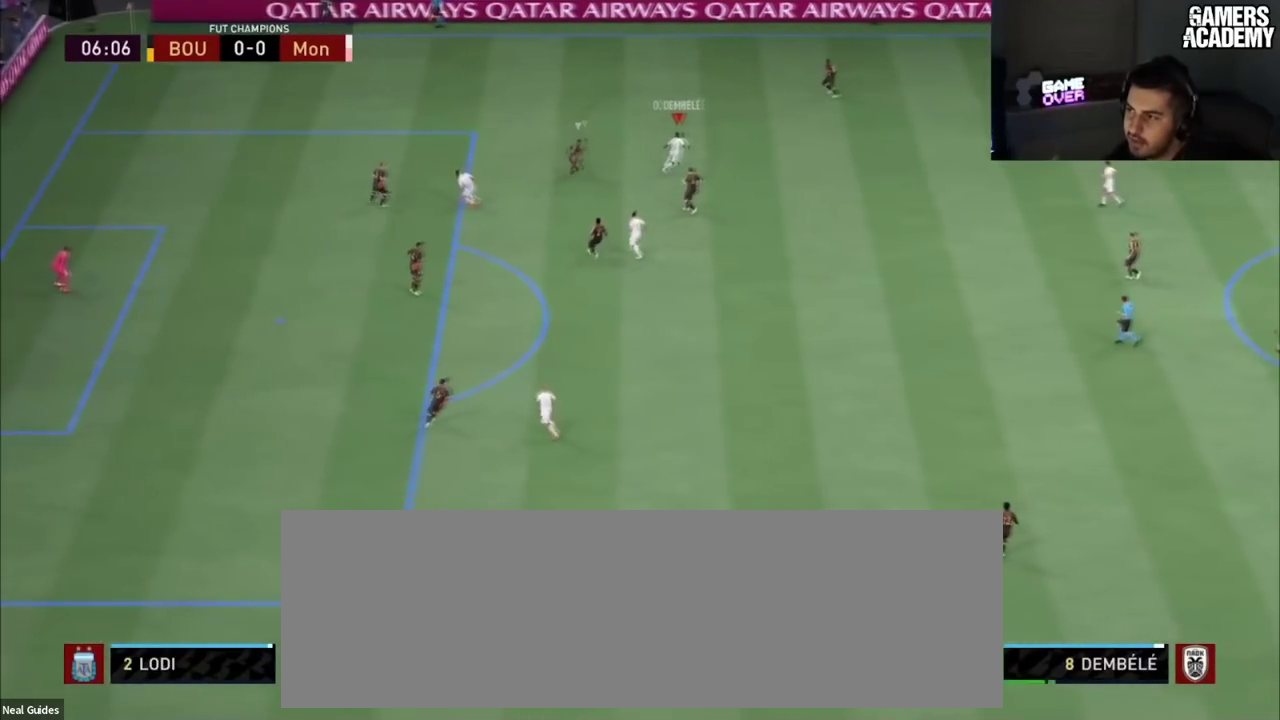
{"dt_ms": 200, "buttons": [], "left_stick": "up-right", "right_stick": "center"}
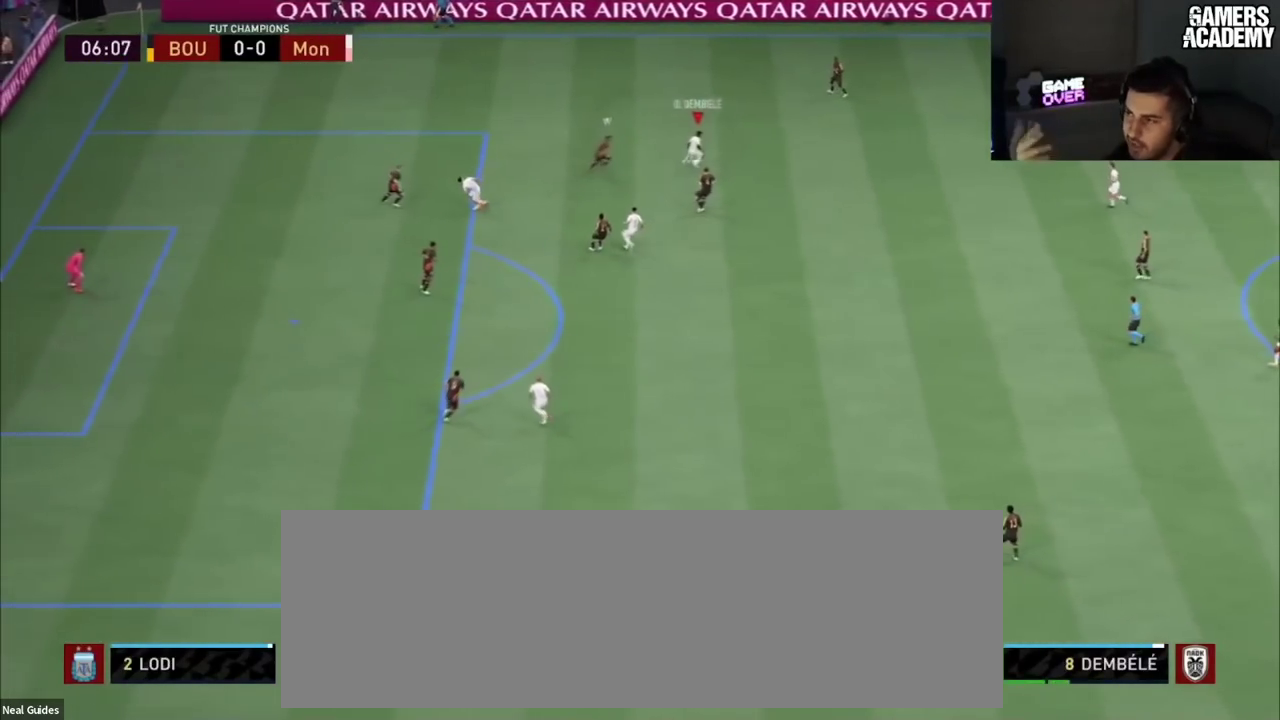
{"dt_ms": 100, "buttons": [], "left_stick": "up-right", "right_stick": "center", "button_events": []}
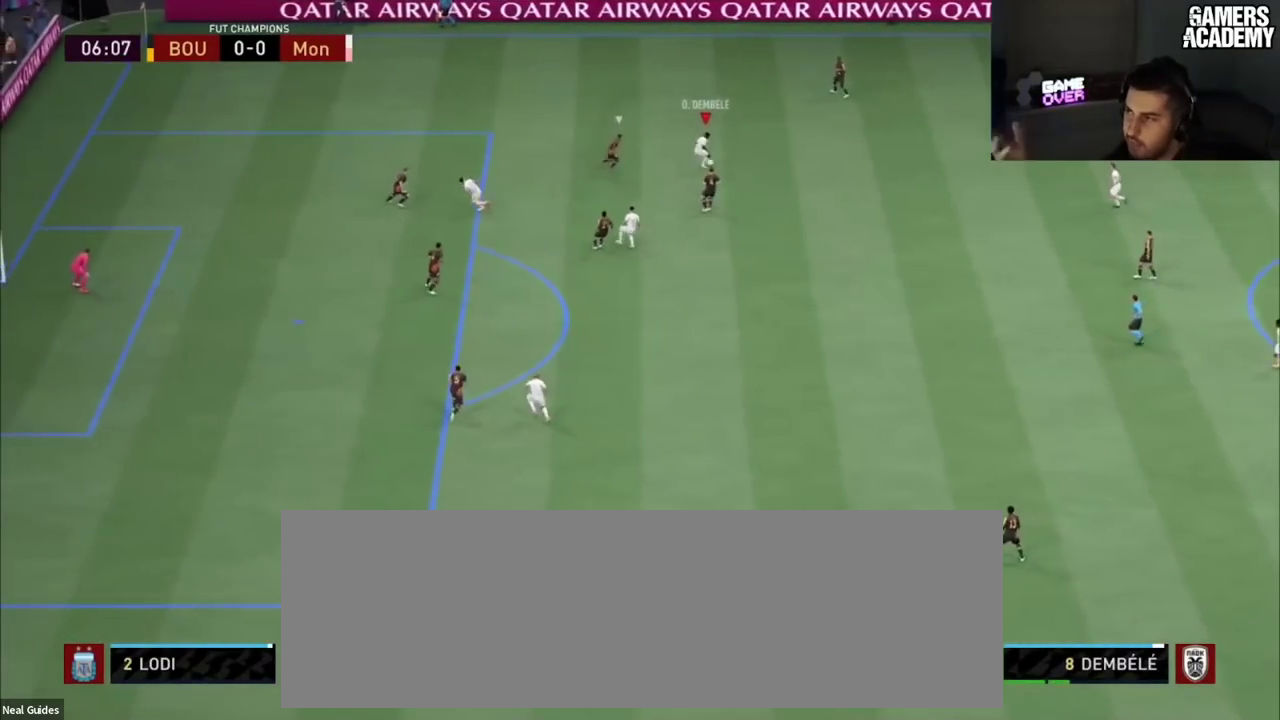
{"dt_ms": 200, "buttons": [], "left_stick": "up-left", "right_stick": "center"}
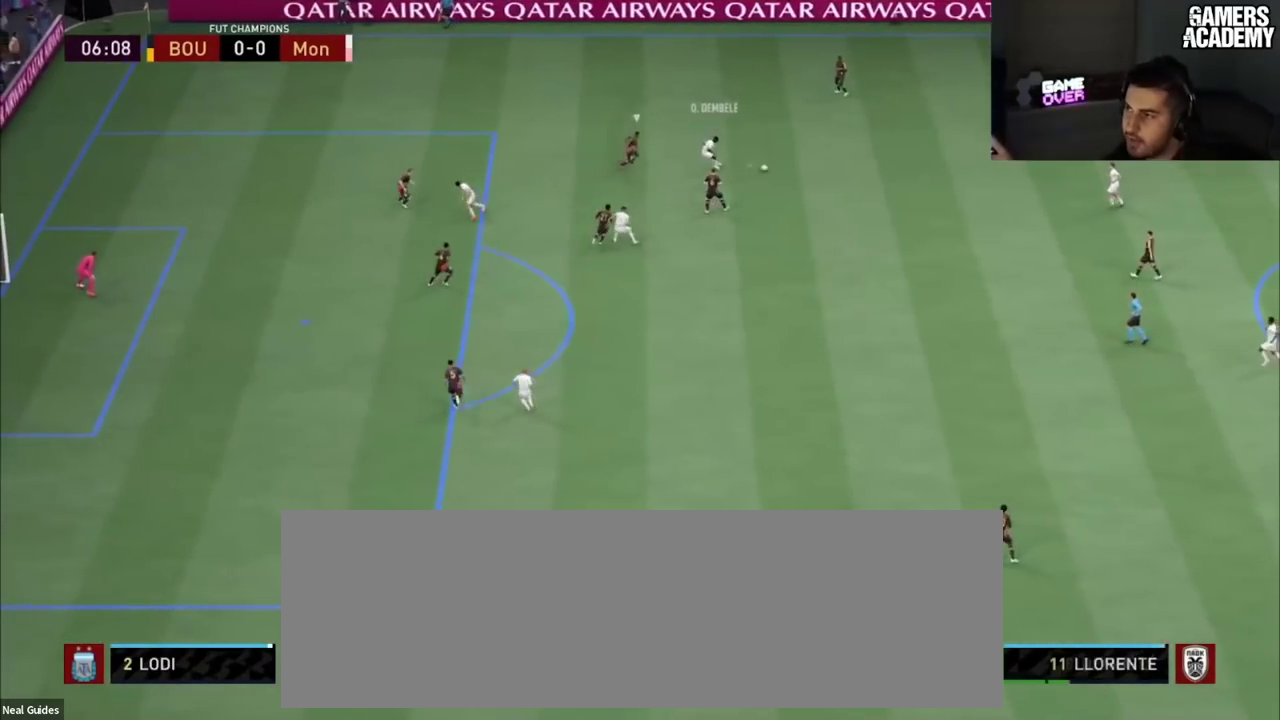
{"dt_ms": 100, "buttons": [], "left_stick": "up-left", "right_stick": "center", "button_events": []}
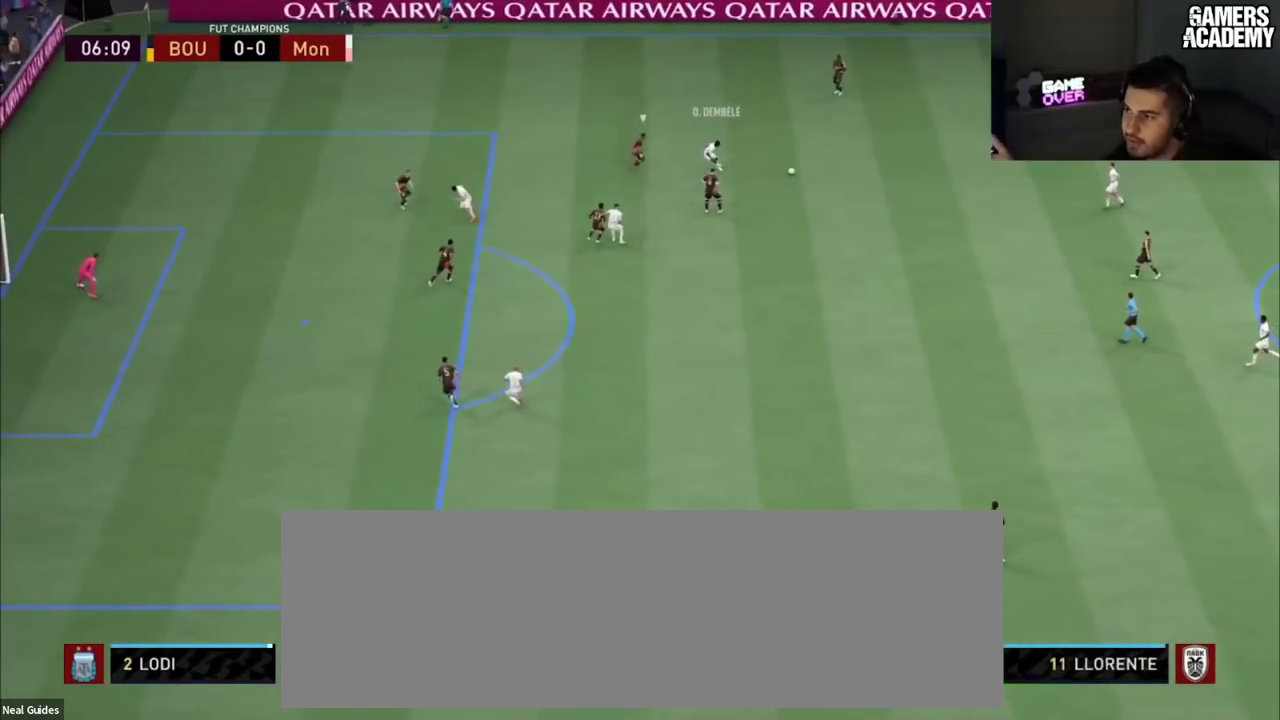
{"dt_ms": 201, "buttons": [], "left_stick": "up-left", "right_stick": "center", "button_events": []}
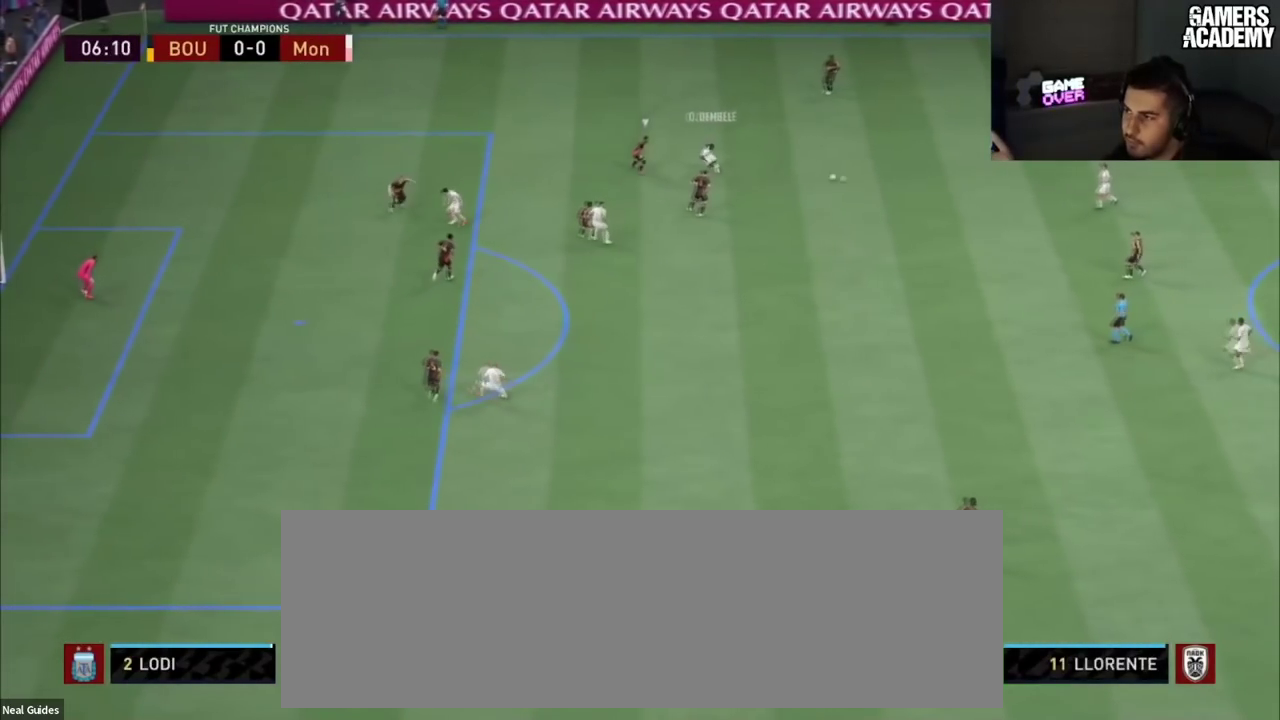
{"dt_ms": 100, "buttons": [], "left_stick": "up-left", "right_stick": "center", "button_events": []}
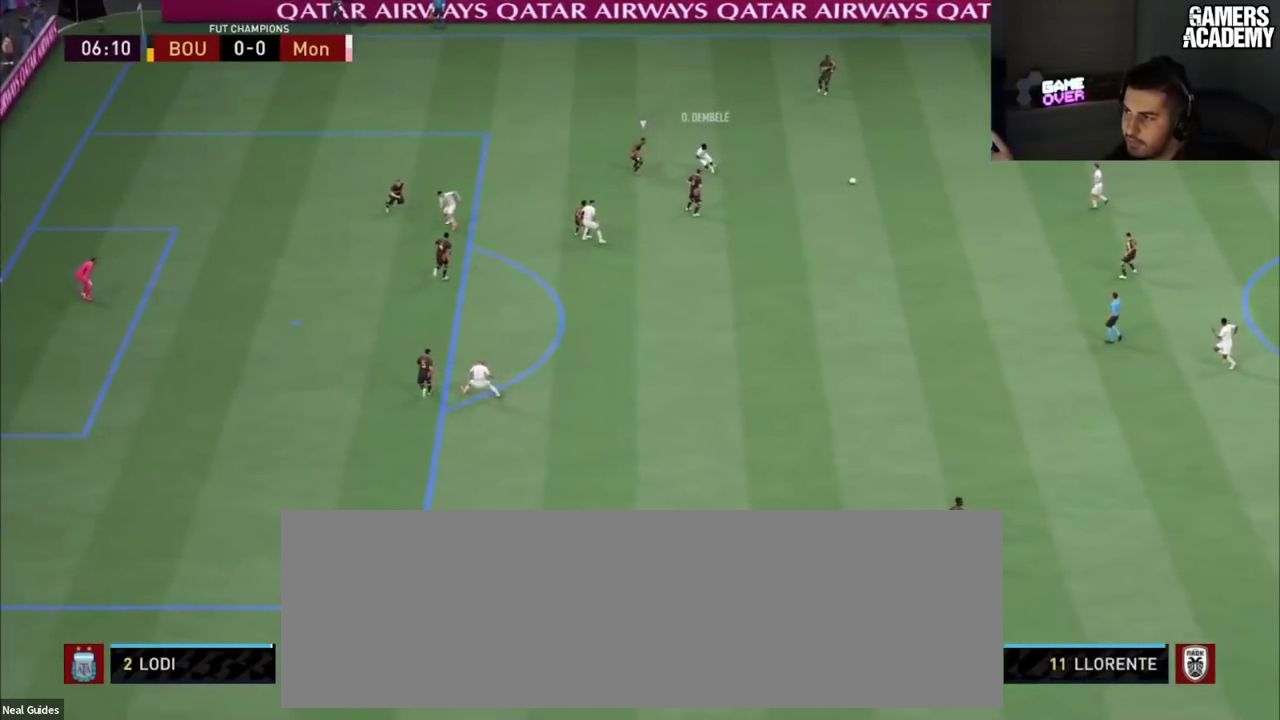
{"dt_ms": 200, "buttons": [], "left_stick": "up-left", "right_stick": "center", "button_events": []}
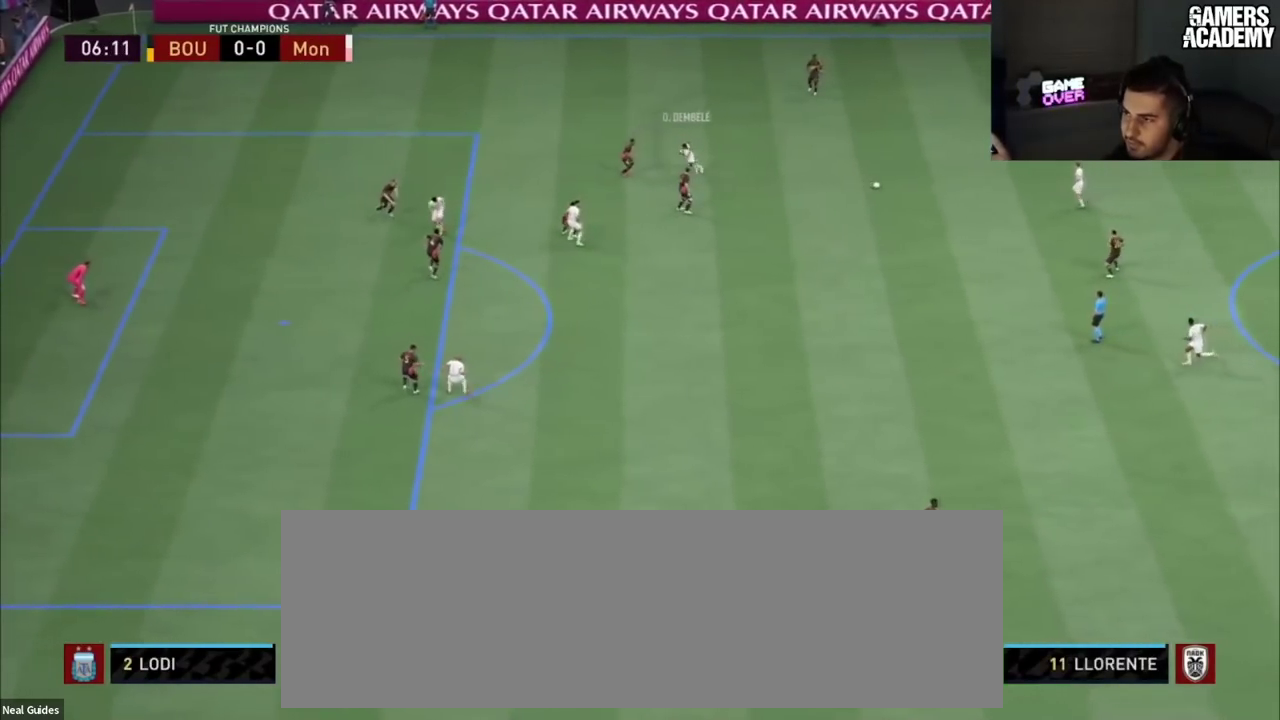
{"dt_ms": 100, "buttons": [], "left_stick": "up-left", "right_stick": "center", "button_events": []}
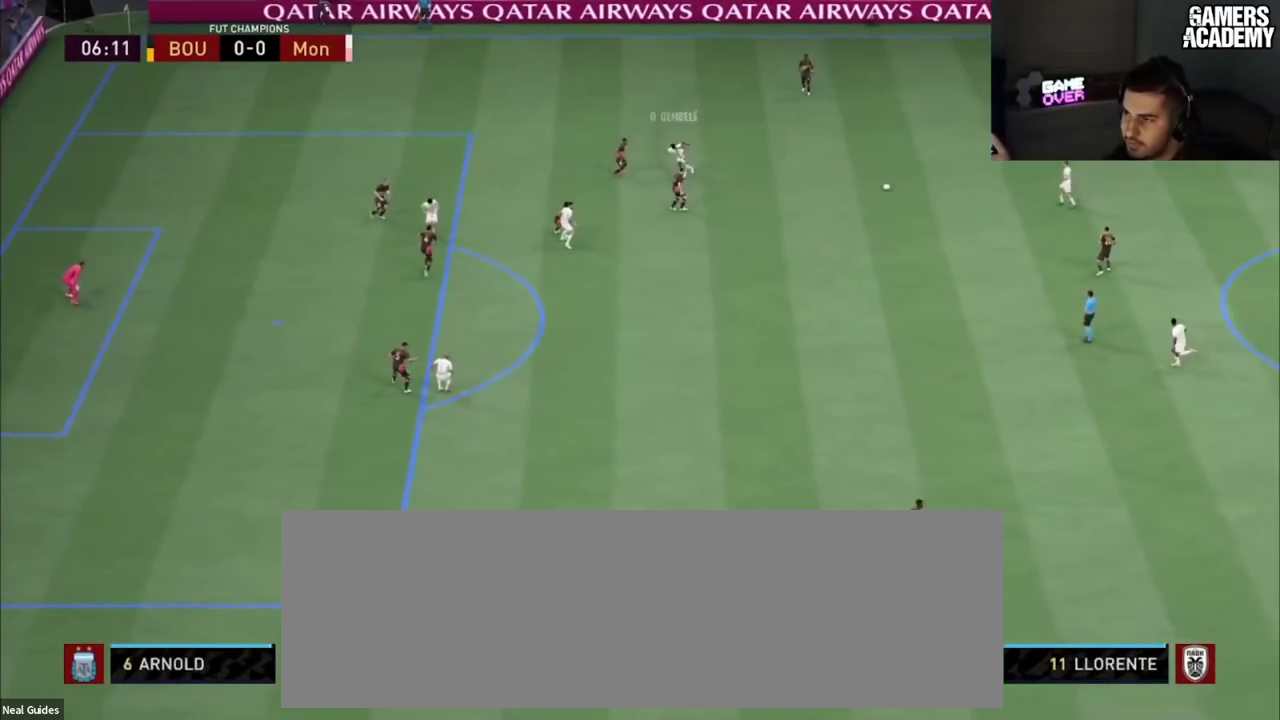
{"dt_ms": 200, "buttons": [], "left_stick": "up-left", "right_stick": "center", "button_events": []}
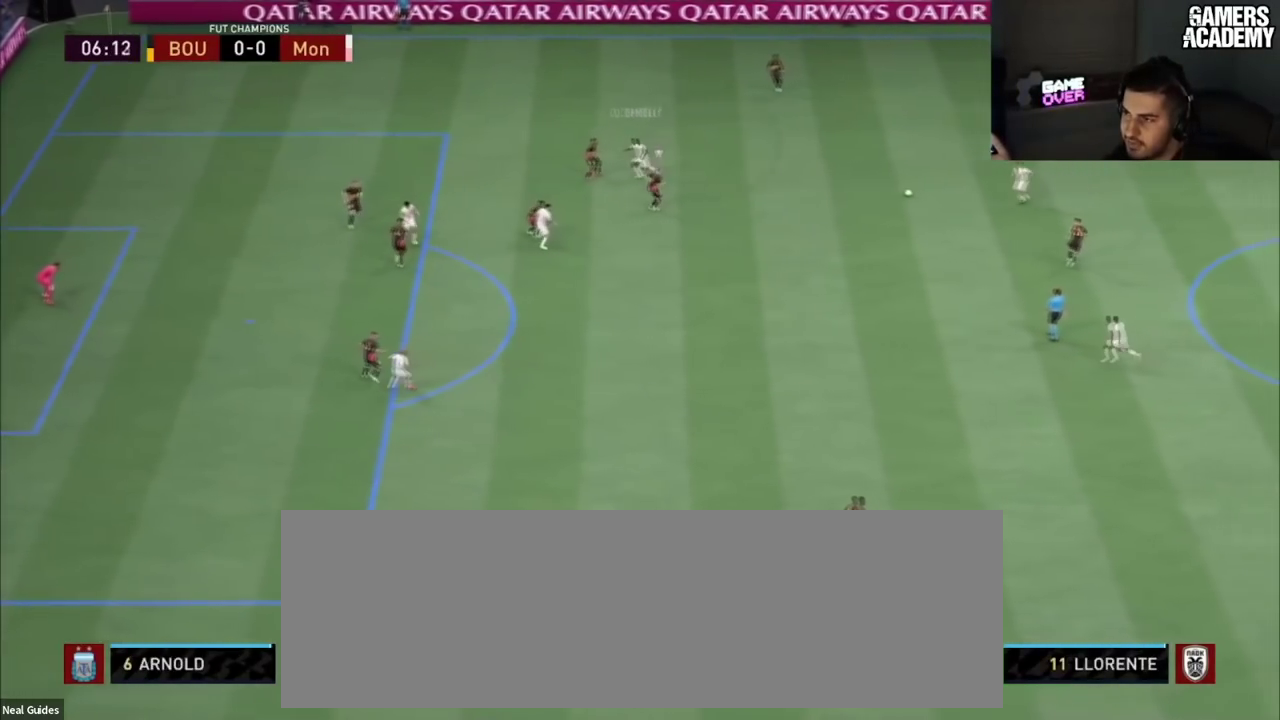
{"dt_ms": 100, "buttons": [], "left_stick": "up-left", "right_stick": "center", "button_events": []}
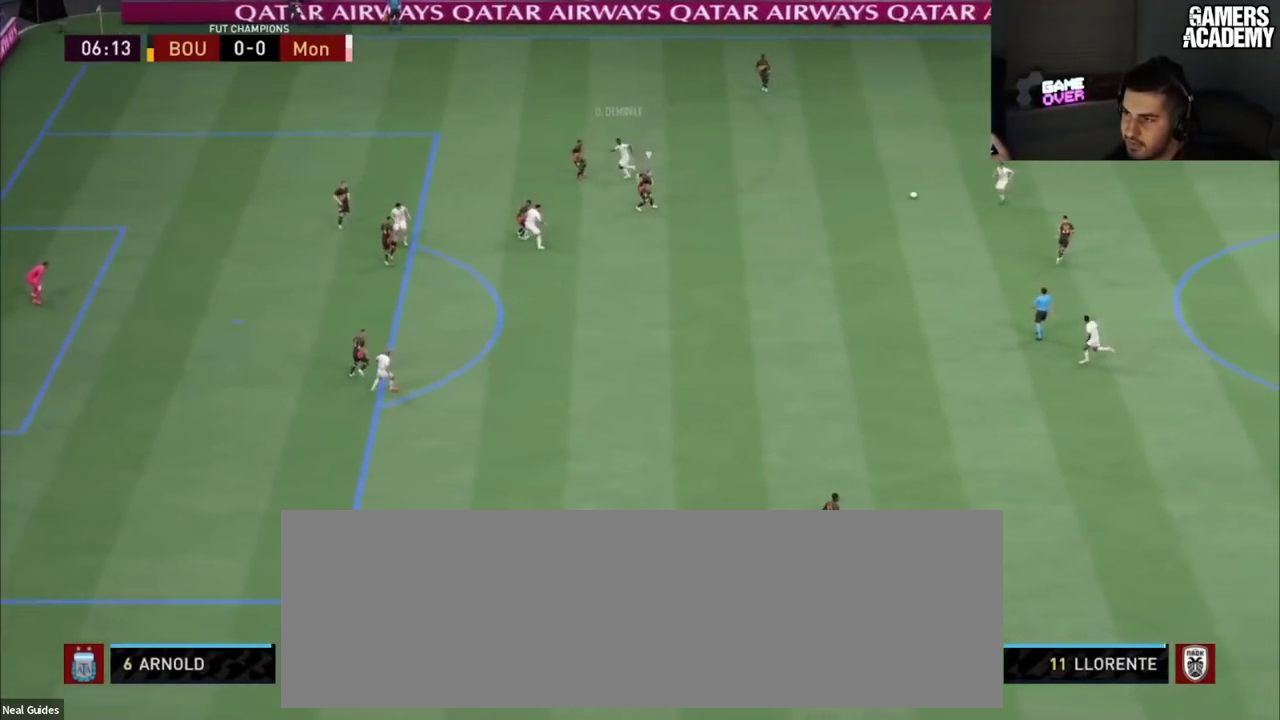
{"dt_ms": 200, "buttons": [], "left_stick": "up-left", "right_stick": "center", "button_events": []}
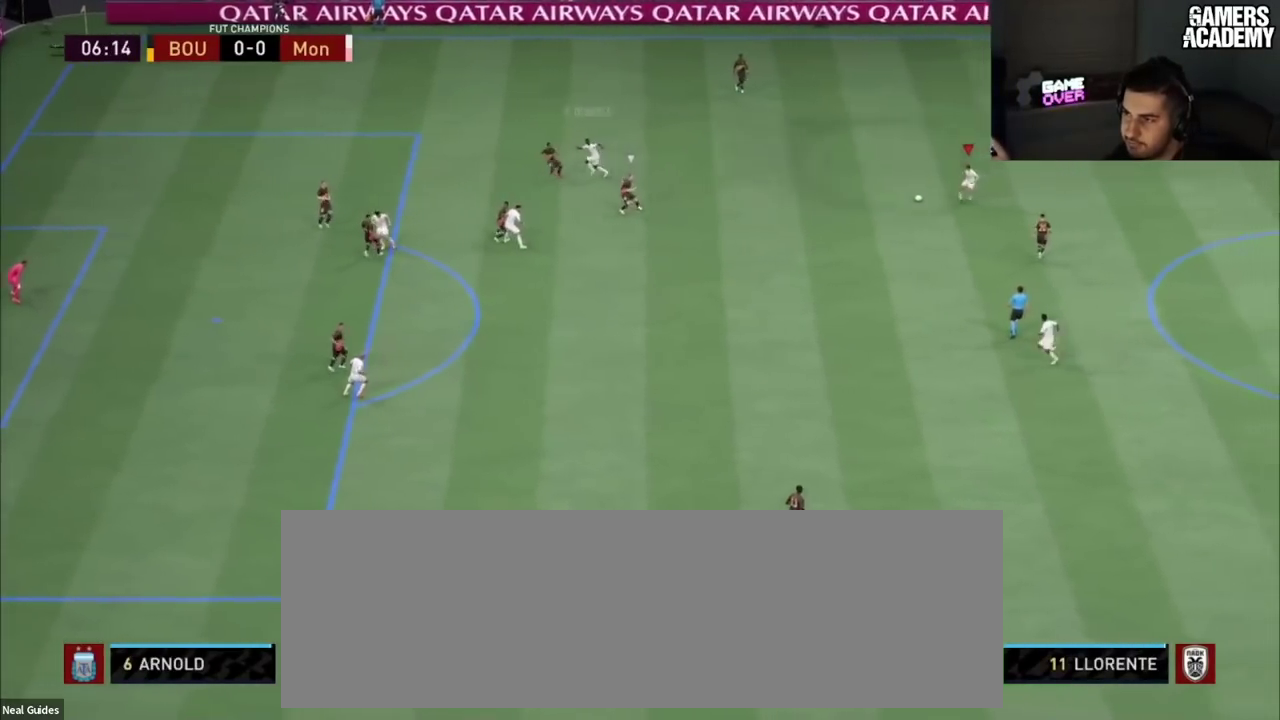
{"dt_ms": 101, "buttons": [], "left_stick": "up-left", "right_stick": "center", "button_events": []}
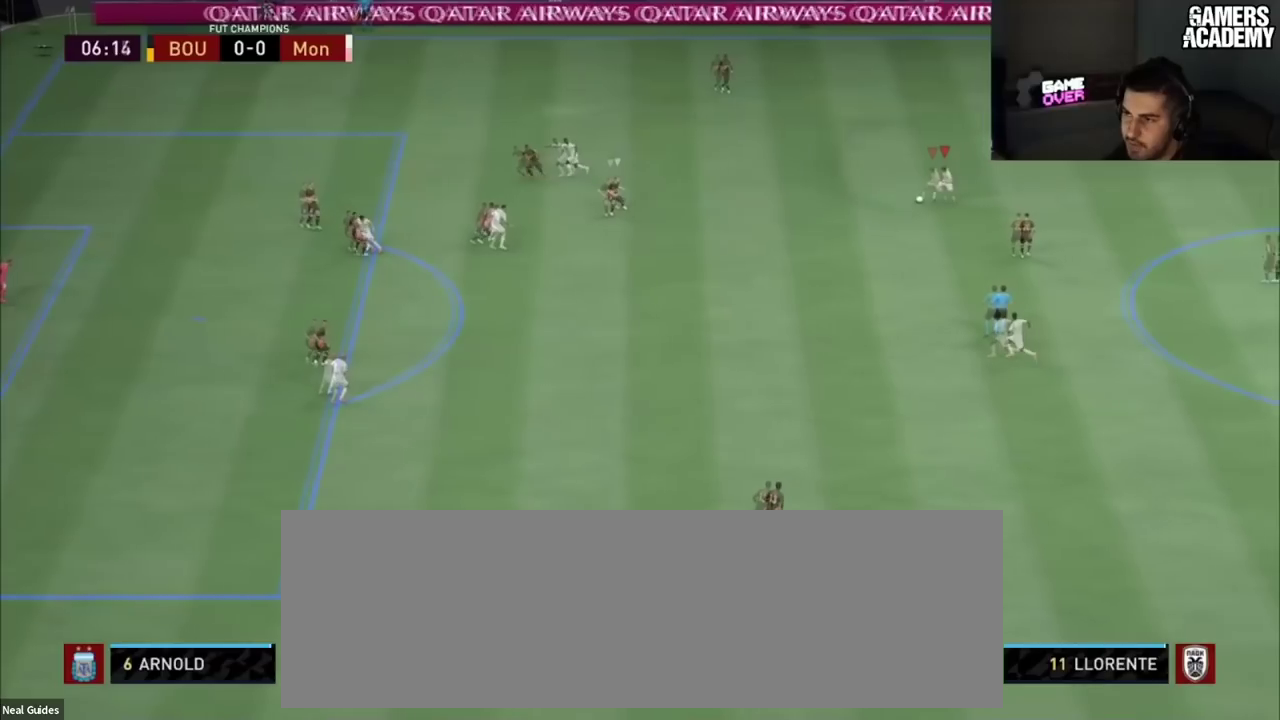
{"dt_ms": 200, "buttons": [], "left_stick": "center", "right_stick": "center"}
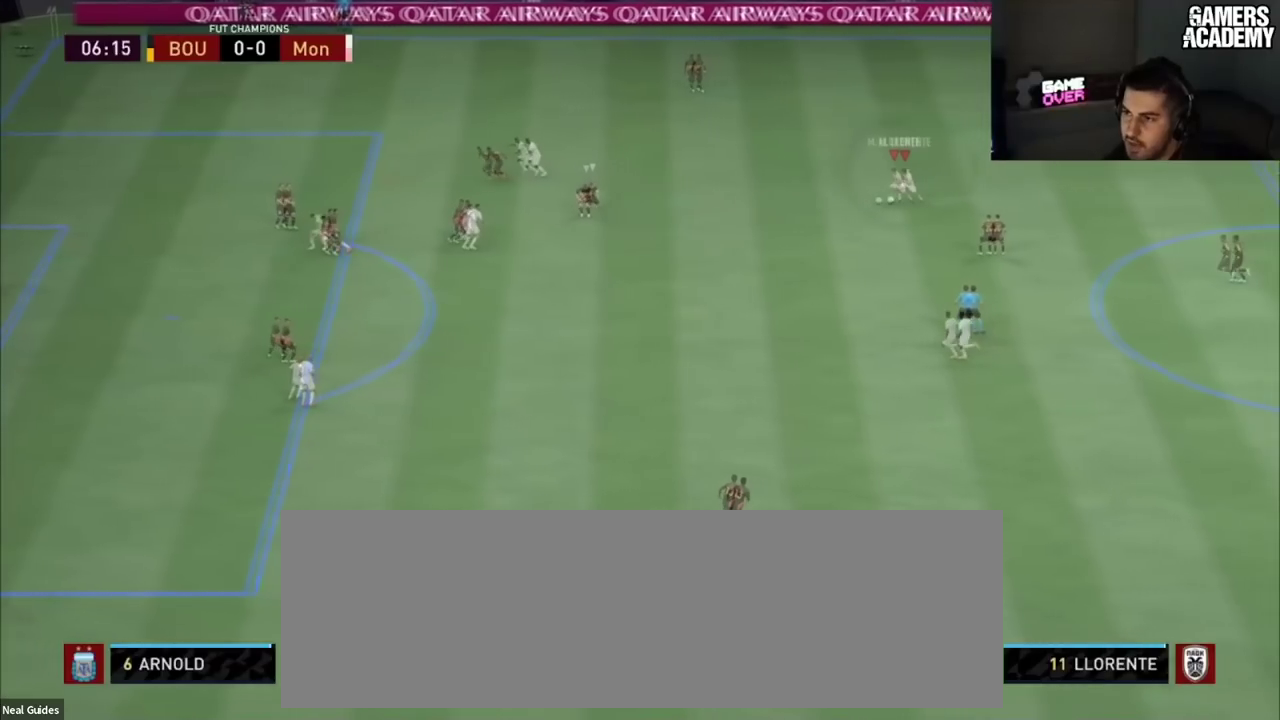
{"dt_ms": 200, "buttons": ["TRIANGLE"], "left_stick": "center", "right_stick": "center", "button_events": [[167, "TRIANGLE", "down"]]}
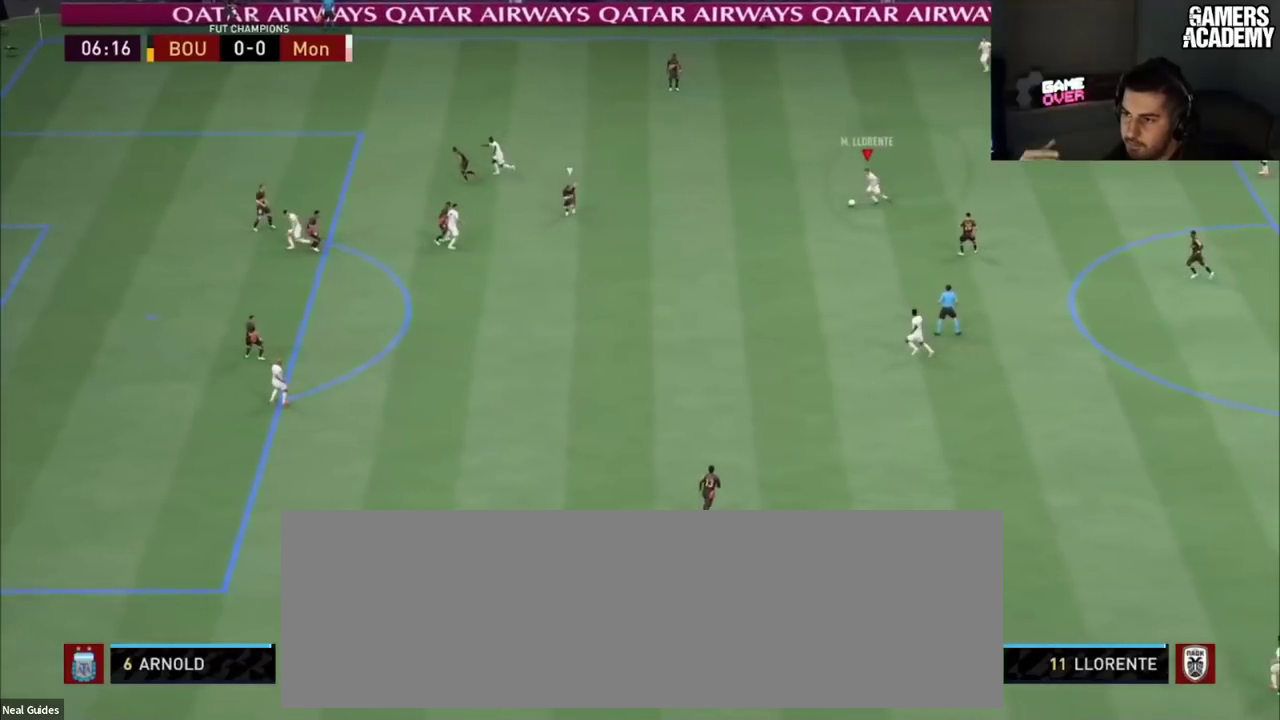
{"dt_ms": 100, "buttons": [], "left_stick": "center", "right_stick": "center", "button_events": [[100, "TRIANGLE", "up"]]}
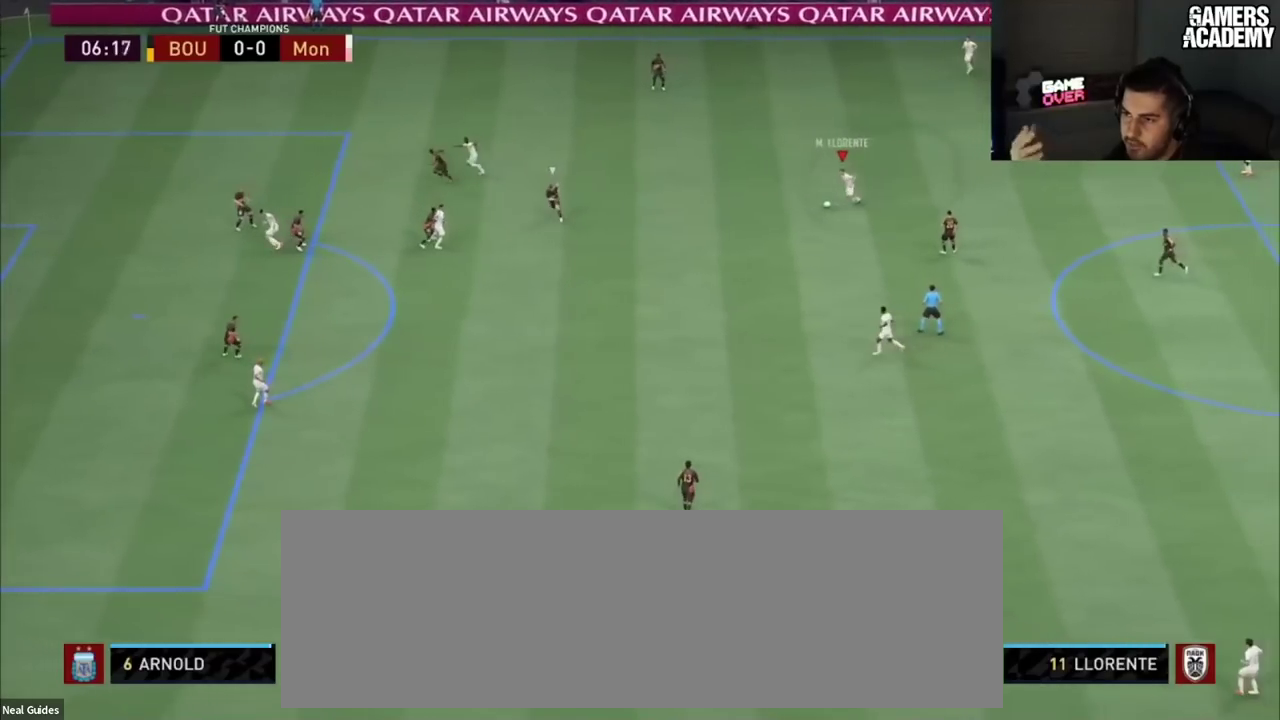
{"dt_ms": 300, "buttons": [], "left_stick": "center", "right_stick": "center", "button_events": []}
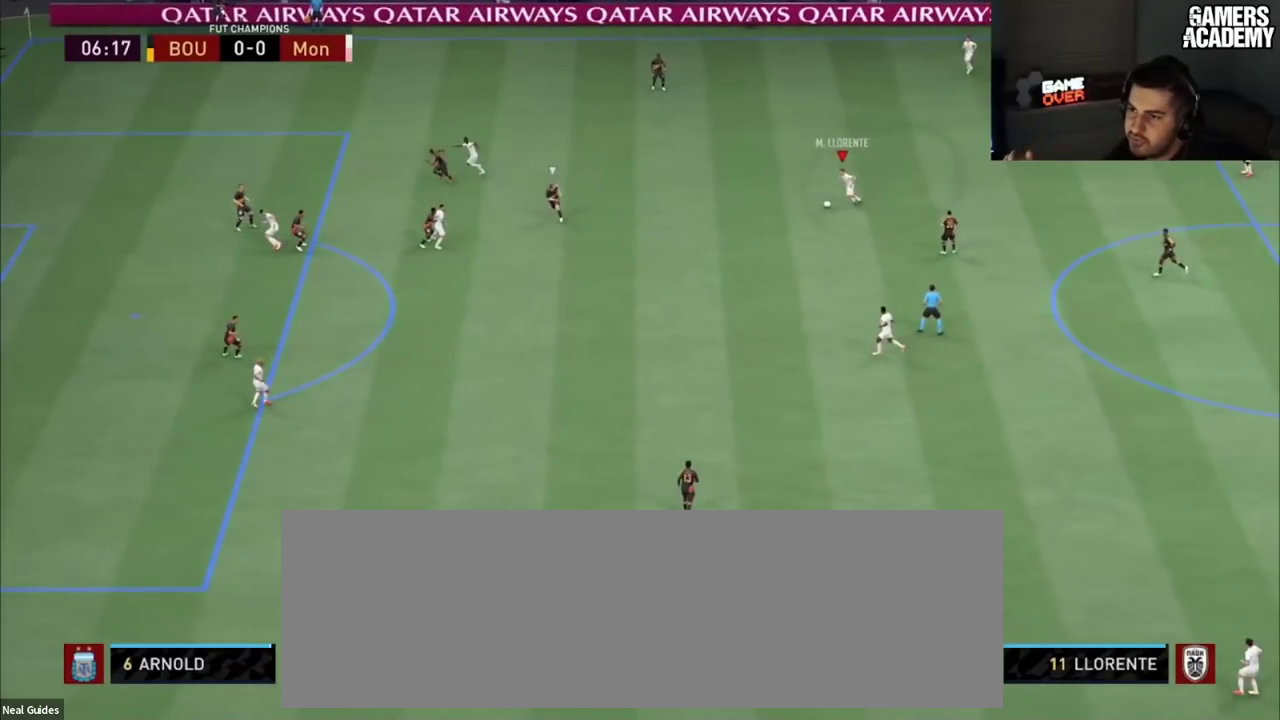
{"dt_ms": 501, "buttons": [], "left_stick": "center", "right_stick": "center", "button_events": []}
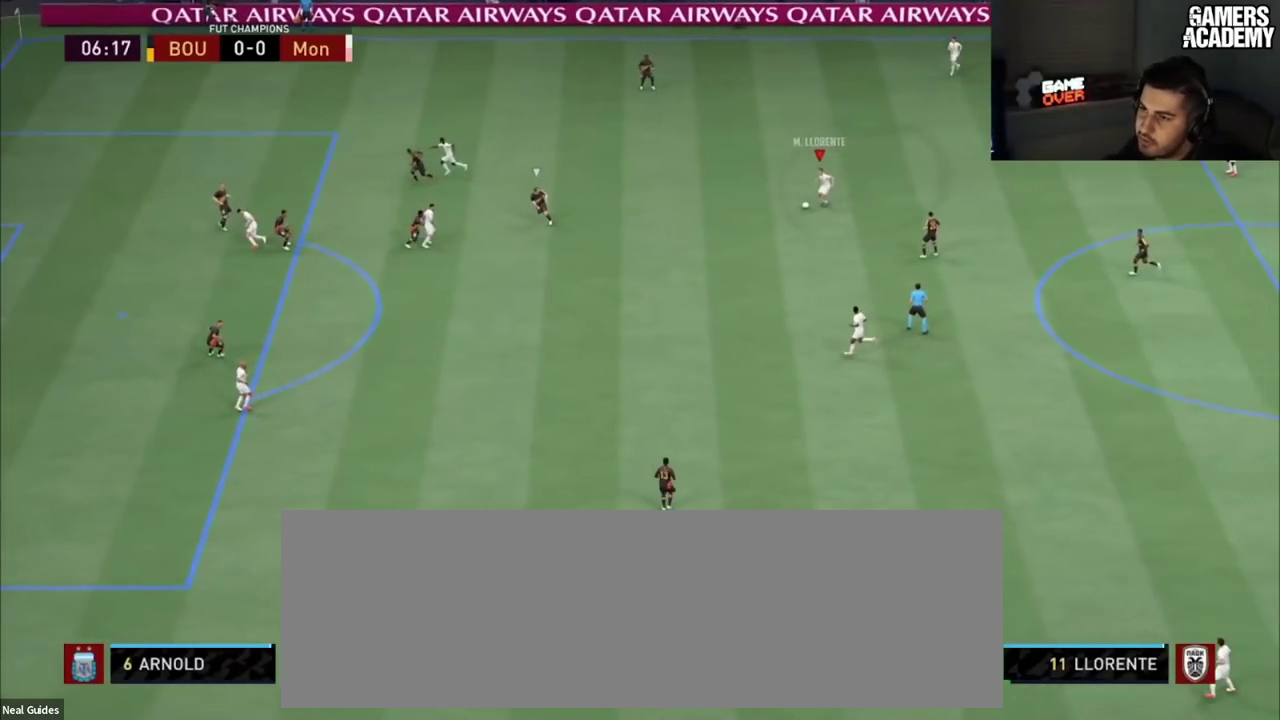
{"dt_ms": 500, "buttons": [], "left_stick": "center", "right_stick": "center", "button_events": []}
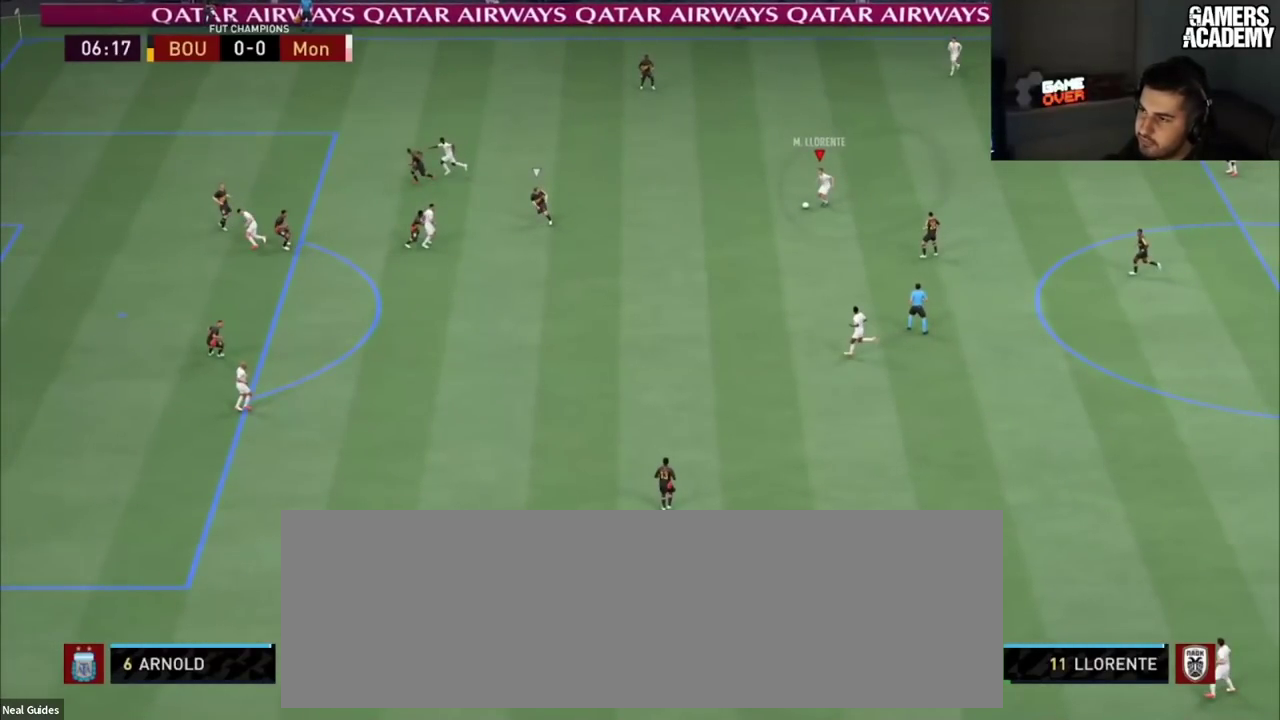
{"dt_ms": 501, "buttons": [], "left_stick": "center", "right_stick": "center", "button_events": []}
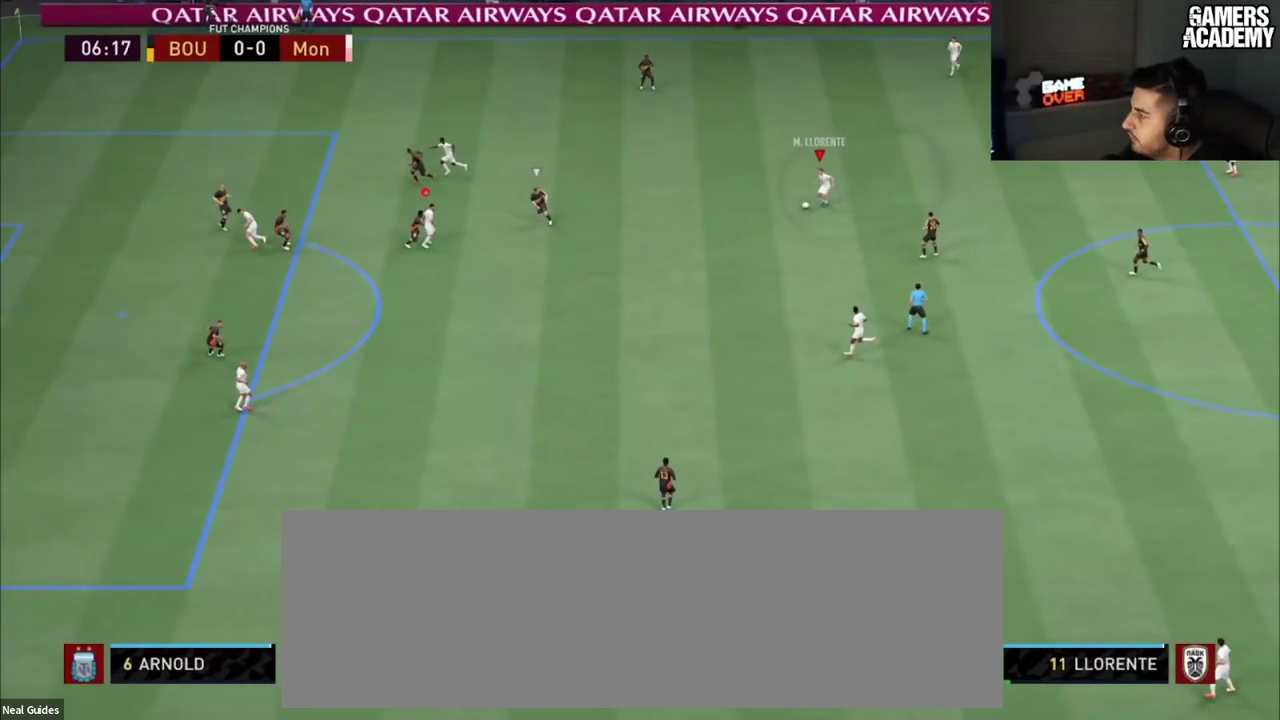
{"dt_ms": 500, "buttons": [], "left_stick": "center", "right_stick": "center", "button_events": []}
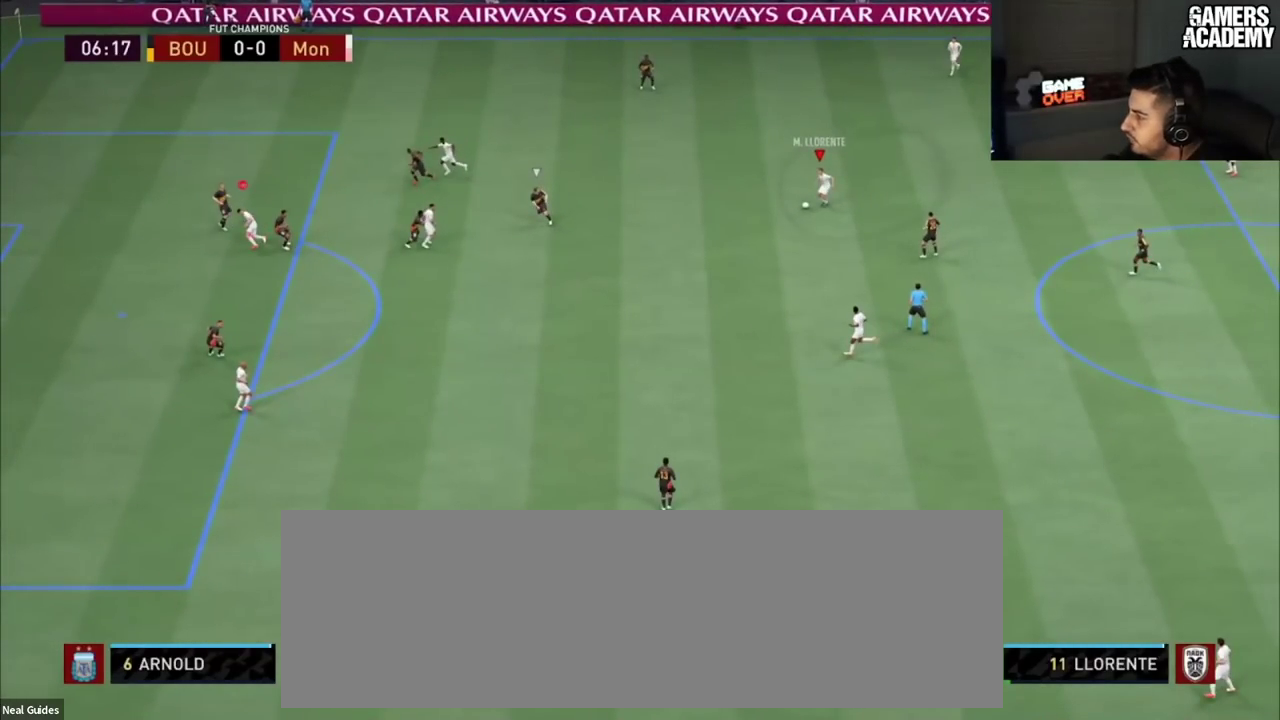
{"dt_ms": 484, "buttons": [], "left_stick": "center", "right_stick": "center", "button_events": []}
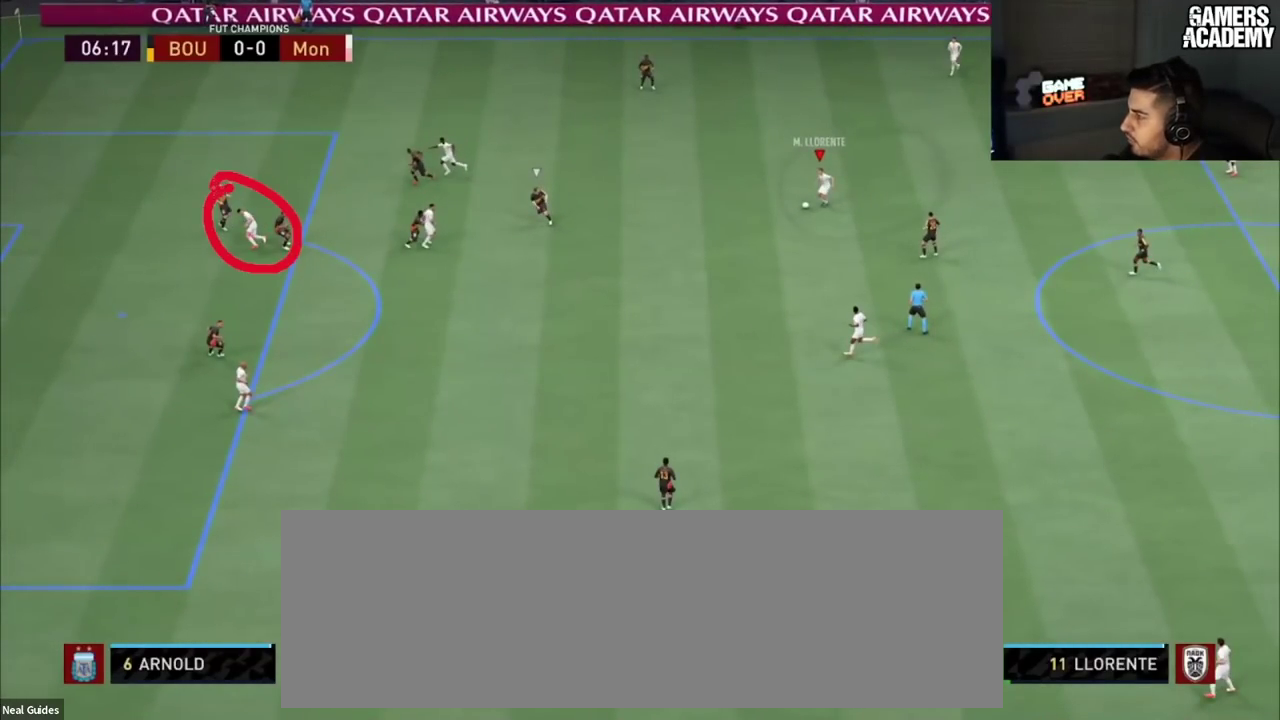
{"dt_ms": 501, "buttons": [], "left_stick": "center", "right_stick": "center", "button_events": []}